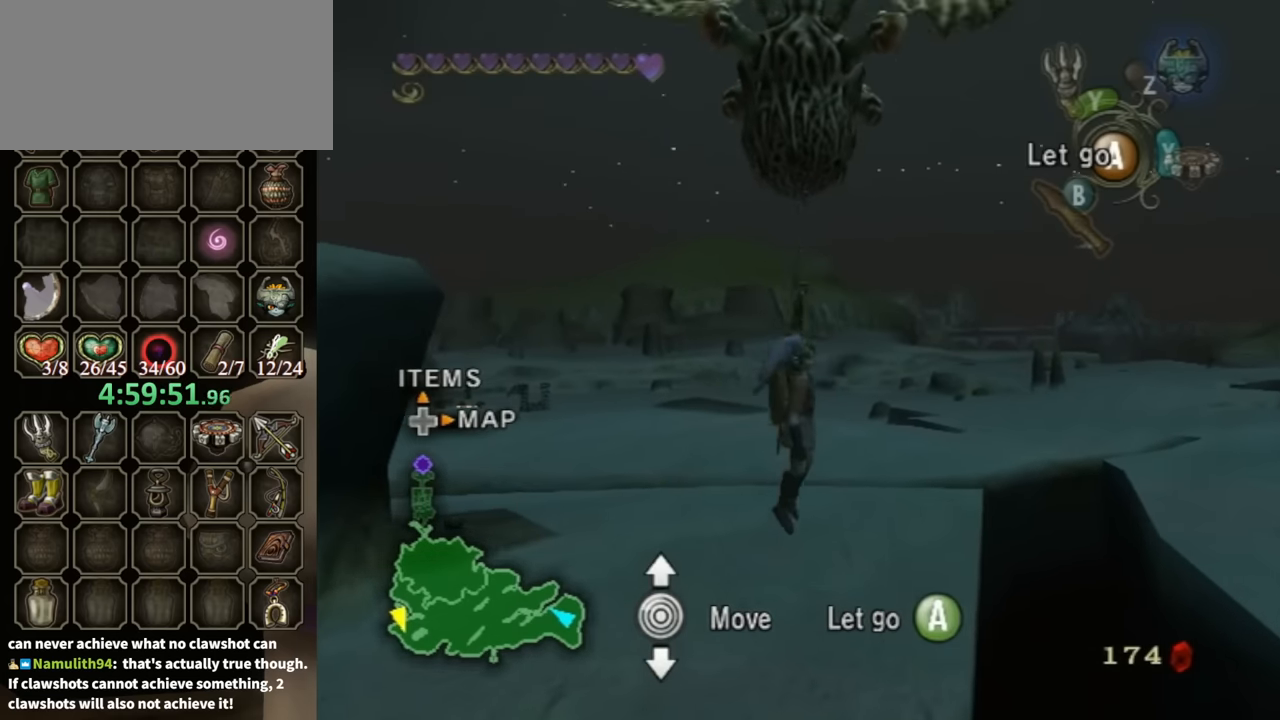
Gameplay with a controller (Nintendo layout); each line is a JSON object with the inputs held at the frame after it. "events" lists button and stick changes between this image and that frame as [ms after this image, input, new state], when the widget could be followed in between. Not read: L3 R3.
{"buttons": [], "left_stick": "down-right", "right_stick": "center", "events": []}
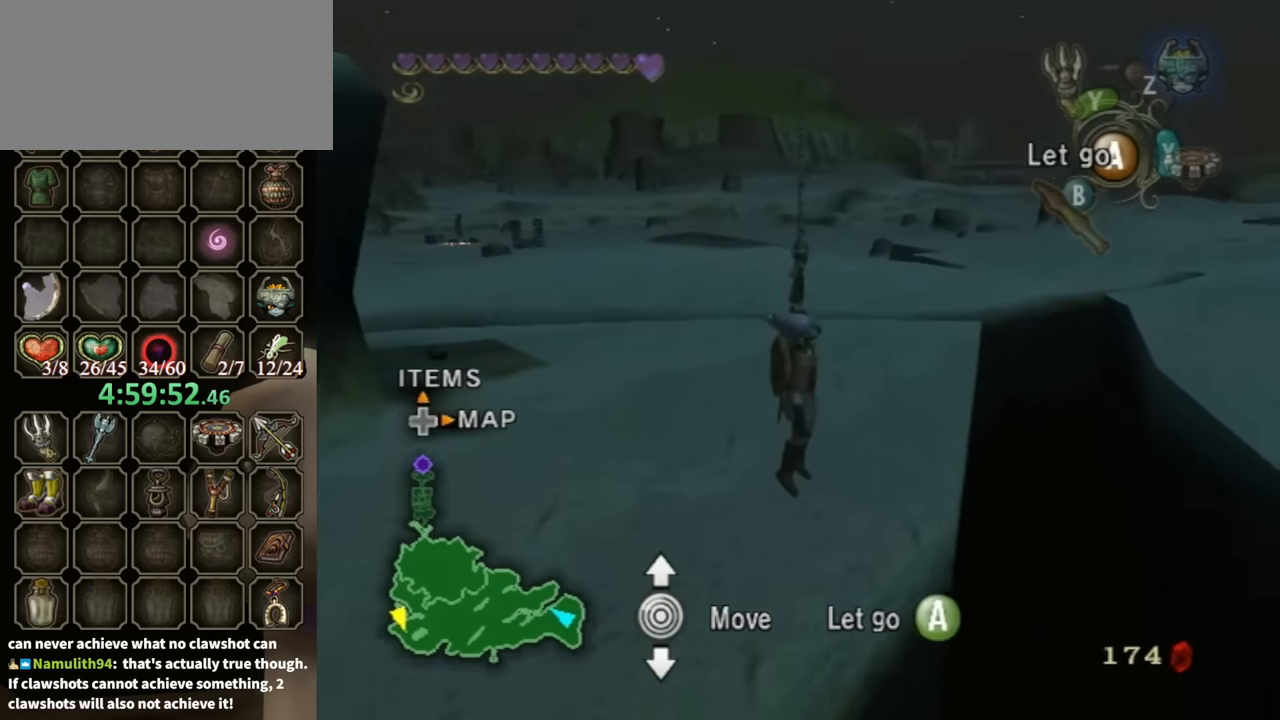
{"buttons": [], "left_stick": "down", "right_stick": "center", "events": [[400, "left_stick", "down"]]}
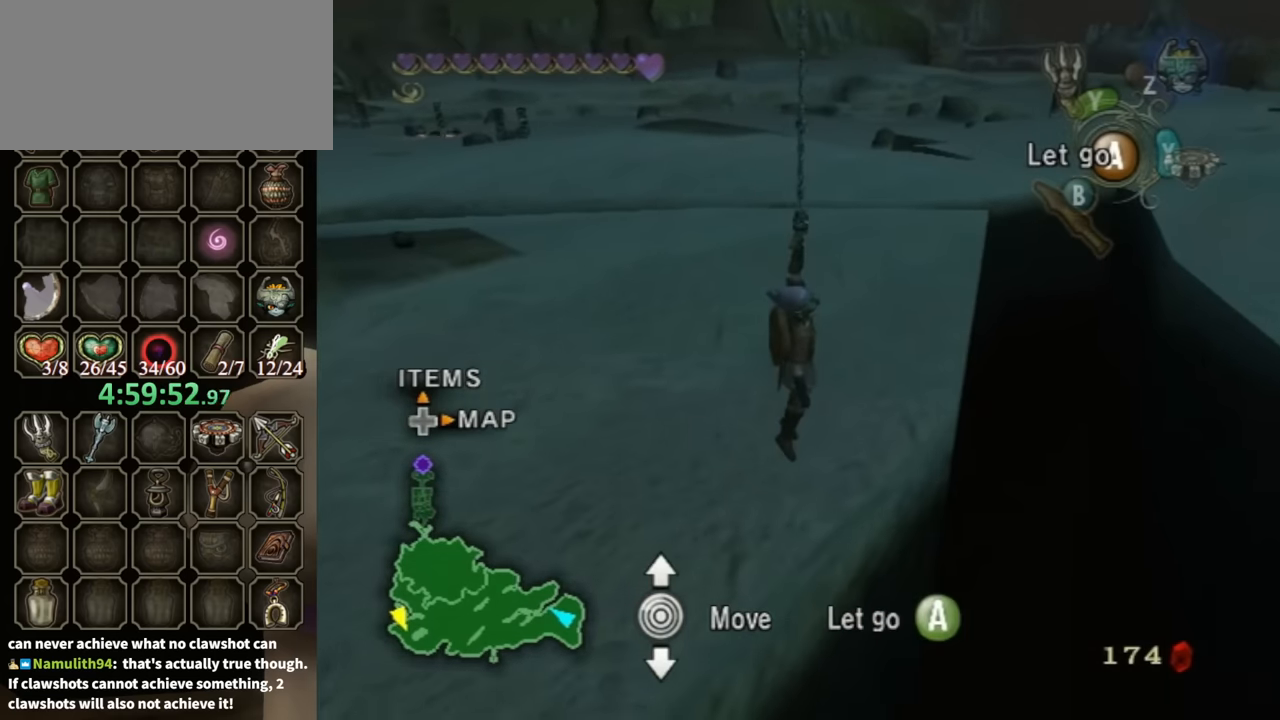
{"buttons": [], "left_stick": "left", "right_stick": "center", "events": [[134, "left_stick", "left"]]}
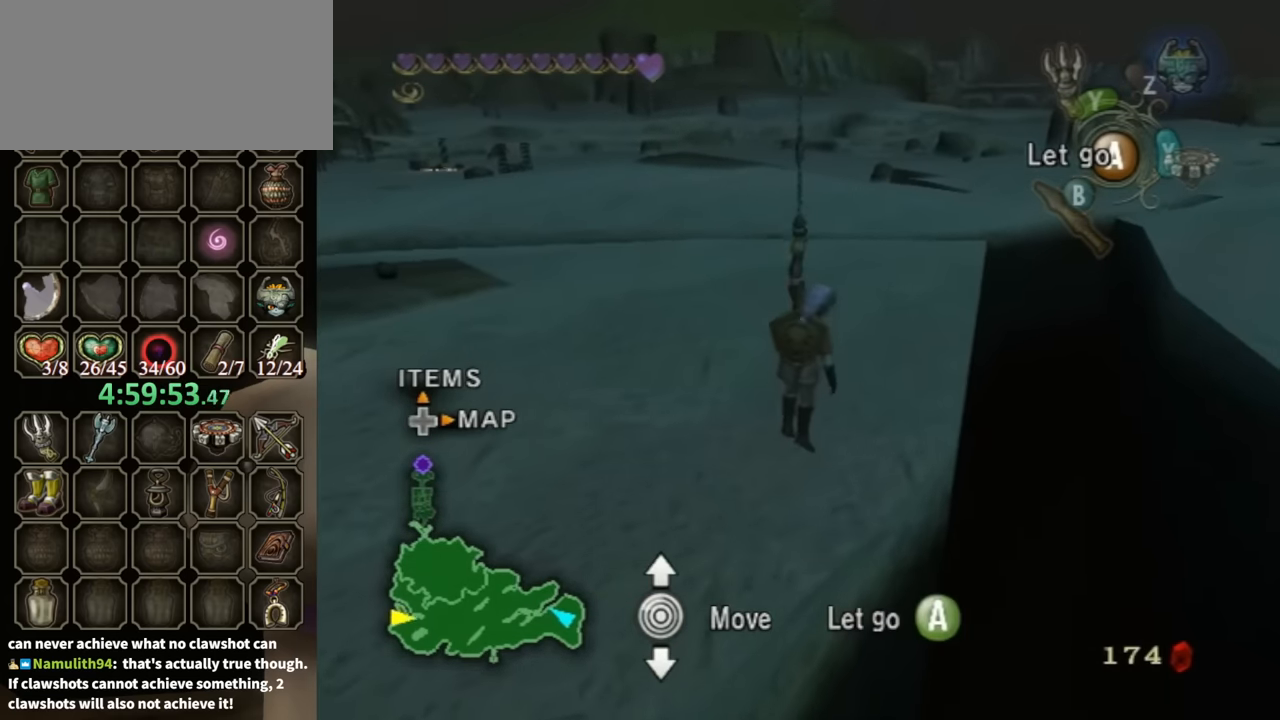
{"buttons": [], "left_stick": "down-left", "right_stick": "center", "events": [[334, "left_stick", "center"], [434, "left_stick", "down"], [500, "left_stick", "down-left"]]}
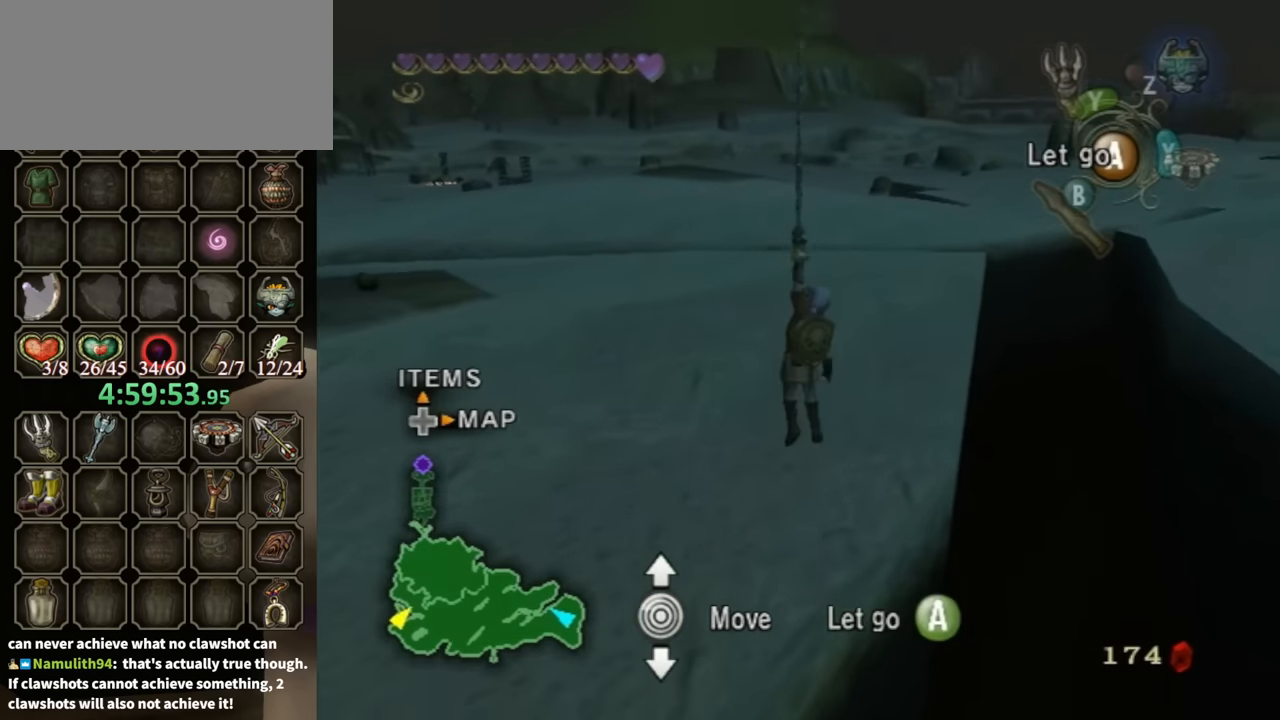
{"buttons": [], "left_stick": "down-left", "right_stick": "center", "events": [[200, "left_stick", "center"], [300, "left_stick", "down-left"]]}
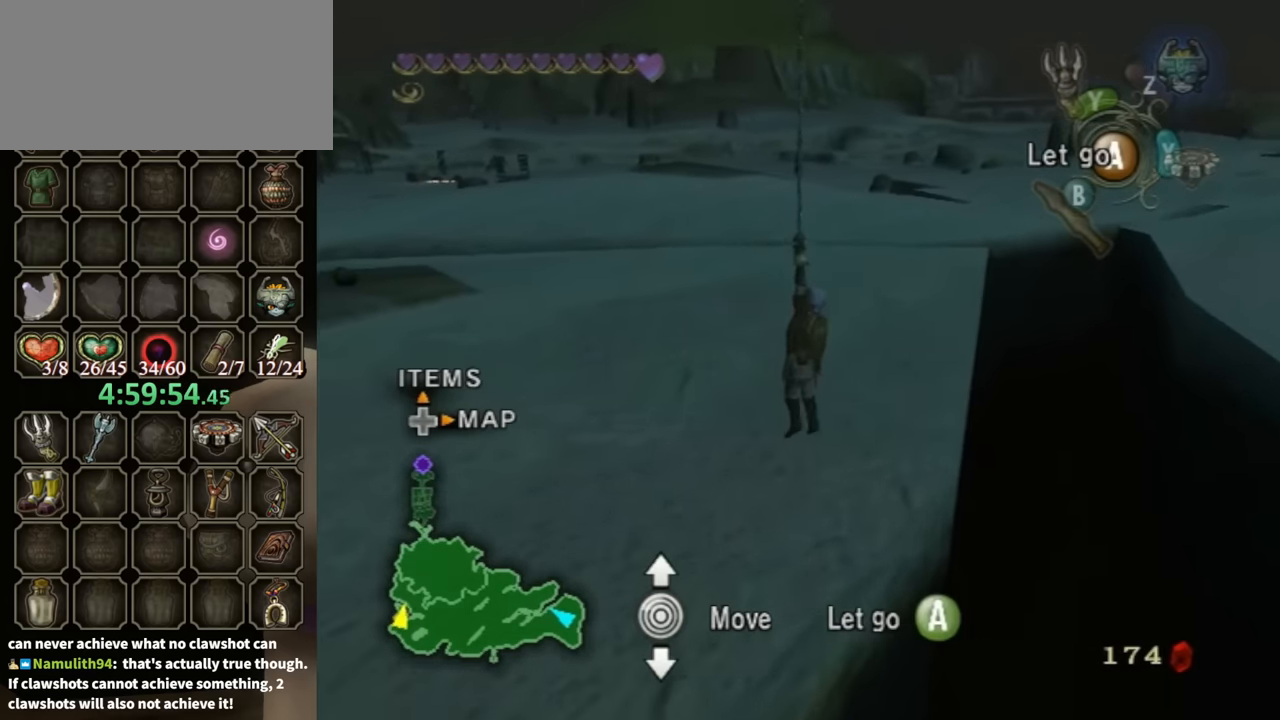
{"buttons": [], "left_stick": "center", "right_stick": "center", "events": [[67, "left_stick", "center"], [300, "left_stick", "down-left"], [467, "left_stick", "center"]]}
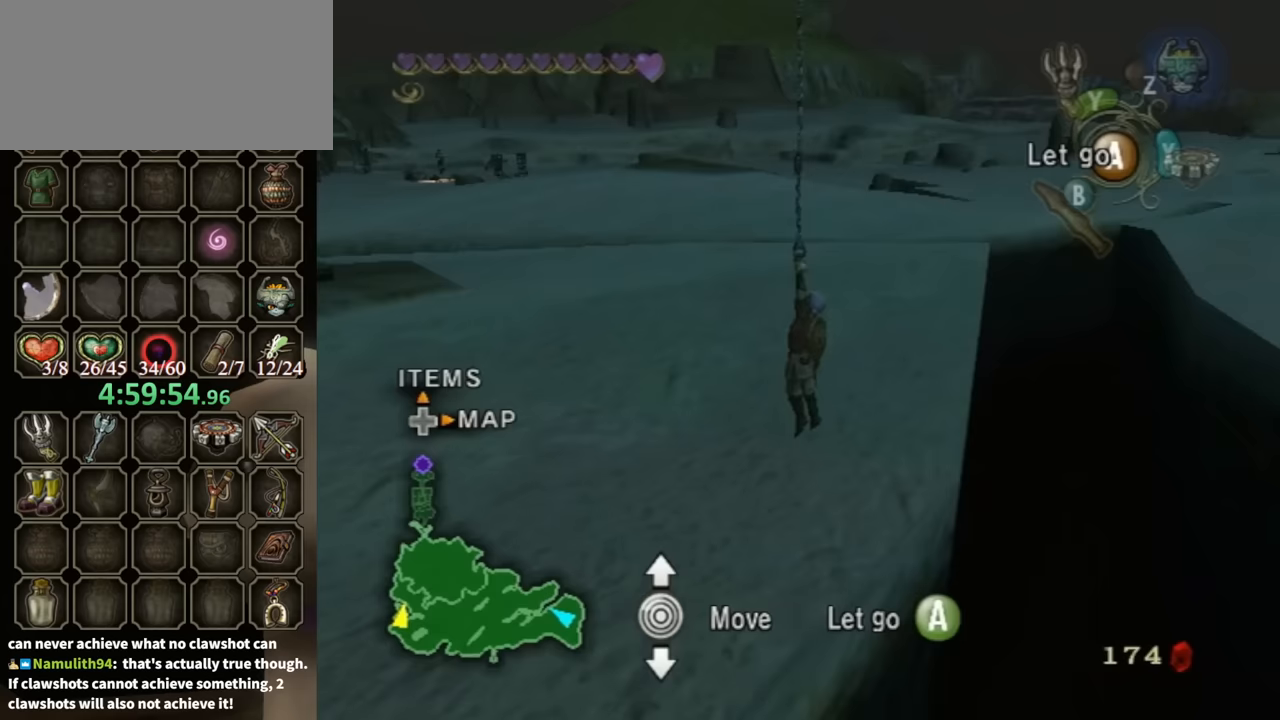
{"buttons": [], "left_stick": "center", "right_stick": "center", "events": [[67, "left_stick", "down-left"], [200, "left_stick", "center"], [333, "left_stick", "down-left"], [467, "left_stick", "center"]]}
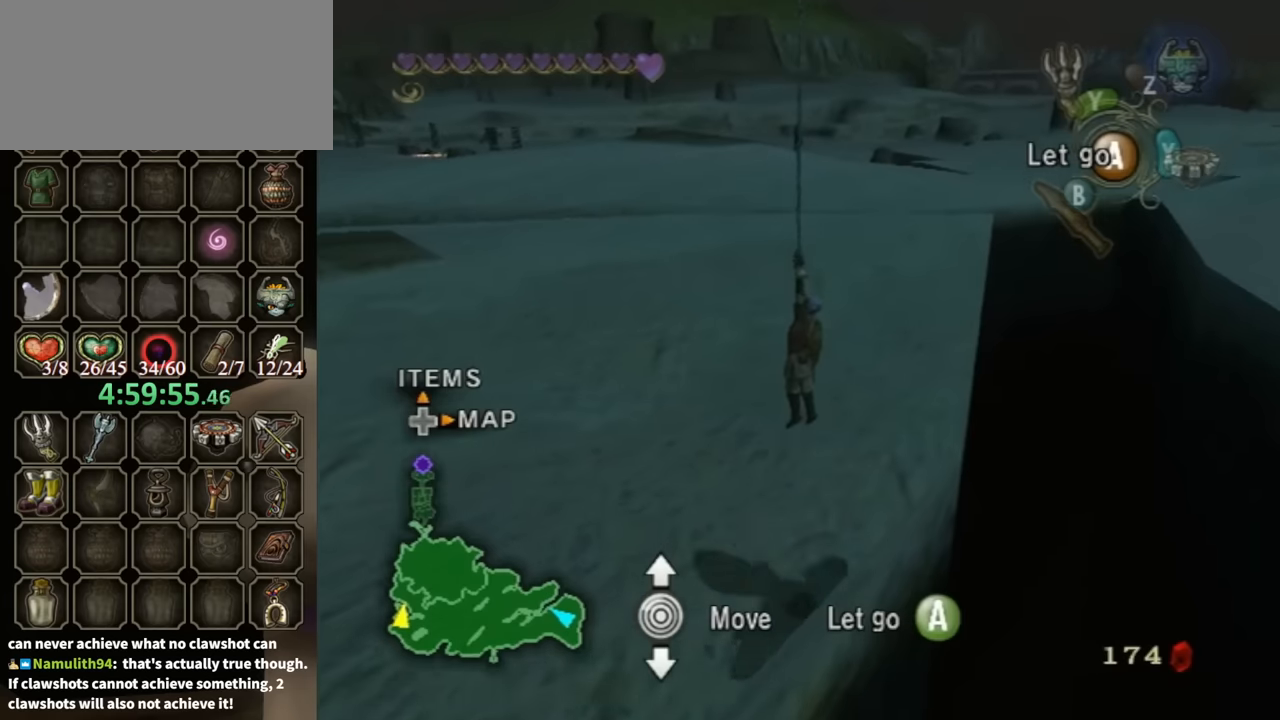
{"buttons": [], "left_stick": "down-left", "right_stick": "center", "events": [[133, "left_stick", "down-left"], [233, "left_stick", "center"], [333, "R1", "down"], [367, "R1", "up"], [400, "left_stick", "down-left"]]}
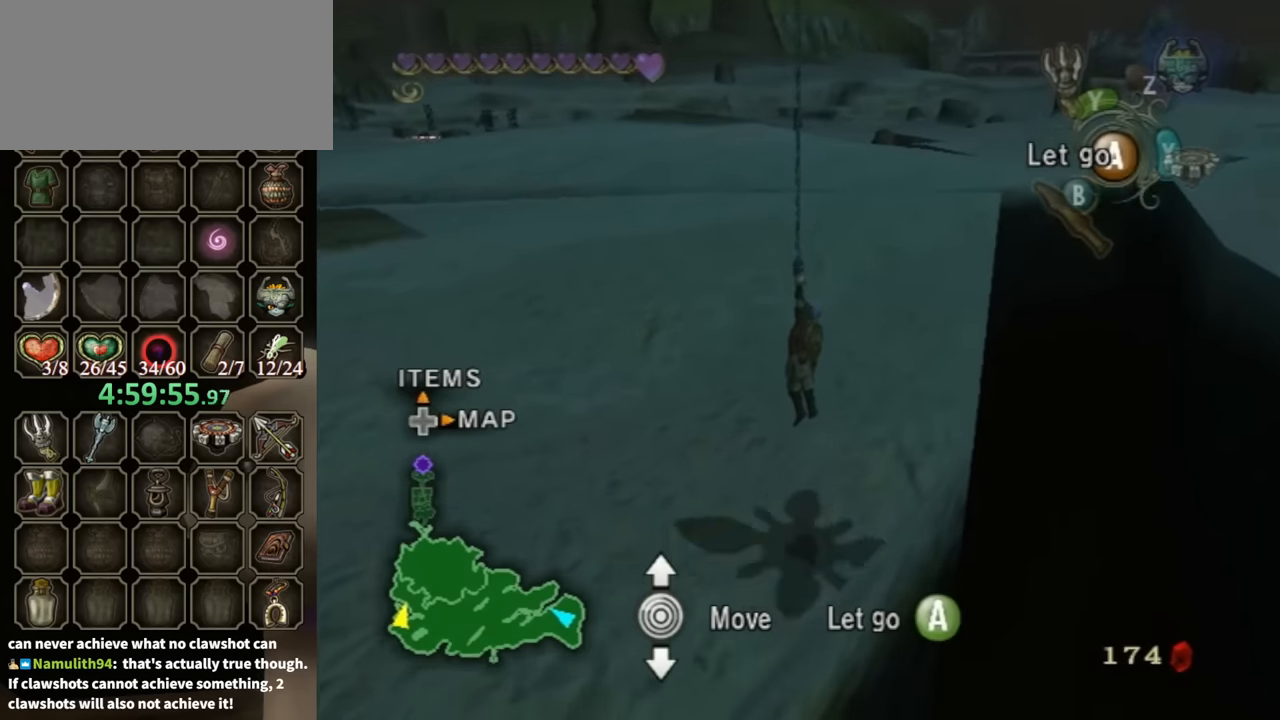
{"buttons": ["A"], "left_stick": "up-left", "right_stick": "center", "events": [[33, "left_stick", "center"], [200, "A", "down"], [300, "A", "up"], [333, "left_stick", "up-left"], [500, "A", "down"]]}
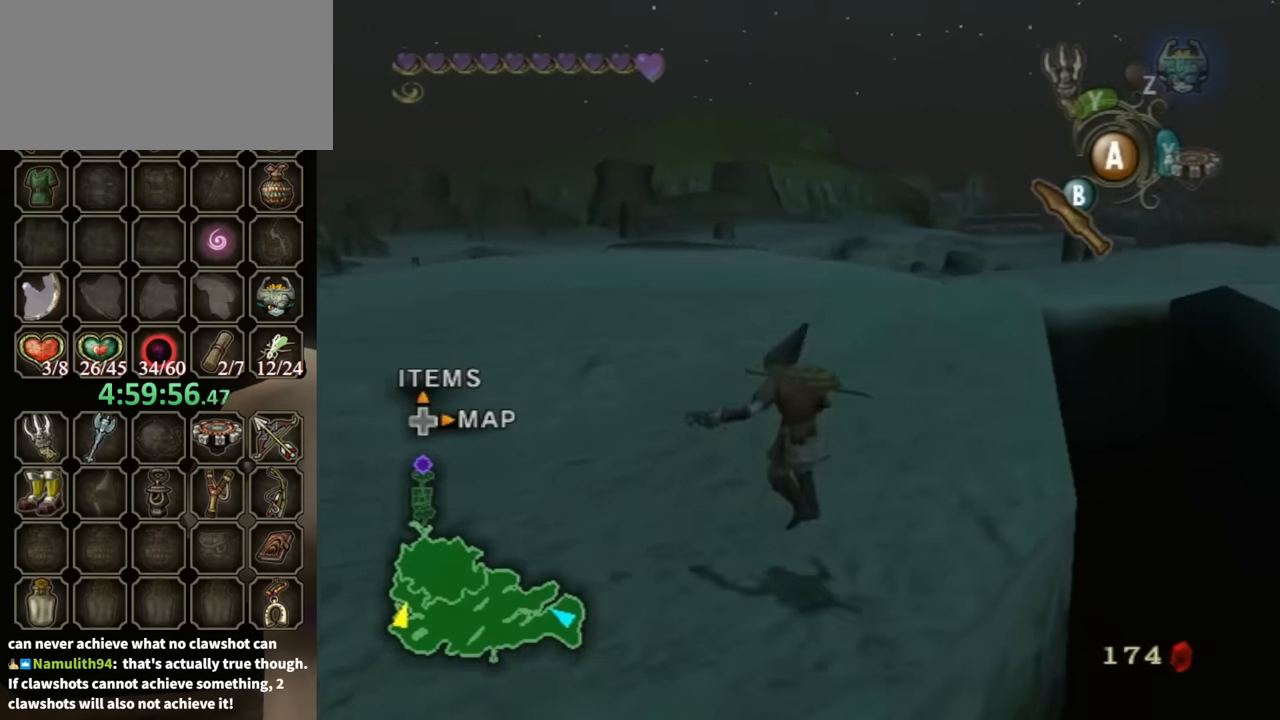
{"buttons": [], "left_stick": "up-left", "right_stick": "center", "events": [[67, "A", "up"], [133, "A", "down"], [200, "A", "up"]]}
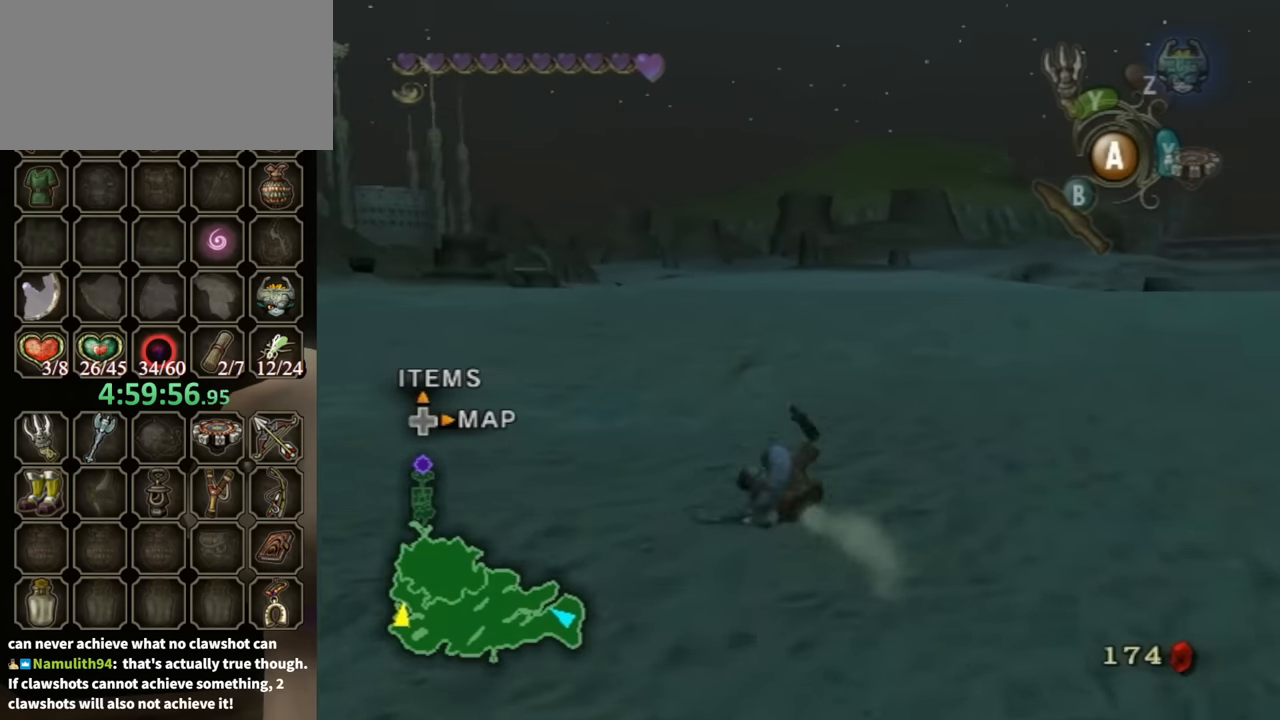
{"buttons": ["A"], "left_stick": "up-left", "right_stick": "center", "events": [[300, "A", "down"], [367, "A", "up"], [467, "A", "down"]]}
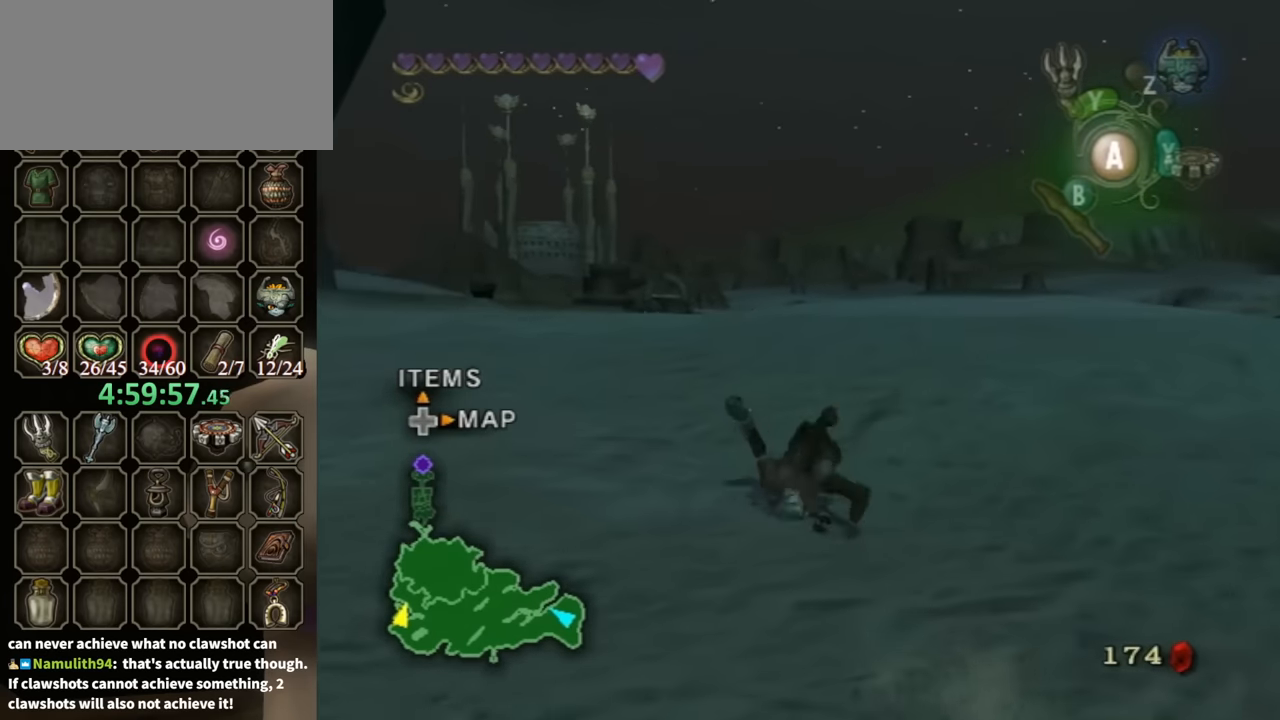
{"buttons": [], "left_stick": "up-left", "right_stick": "center", "events": [[33, "A", "up"]]}
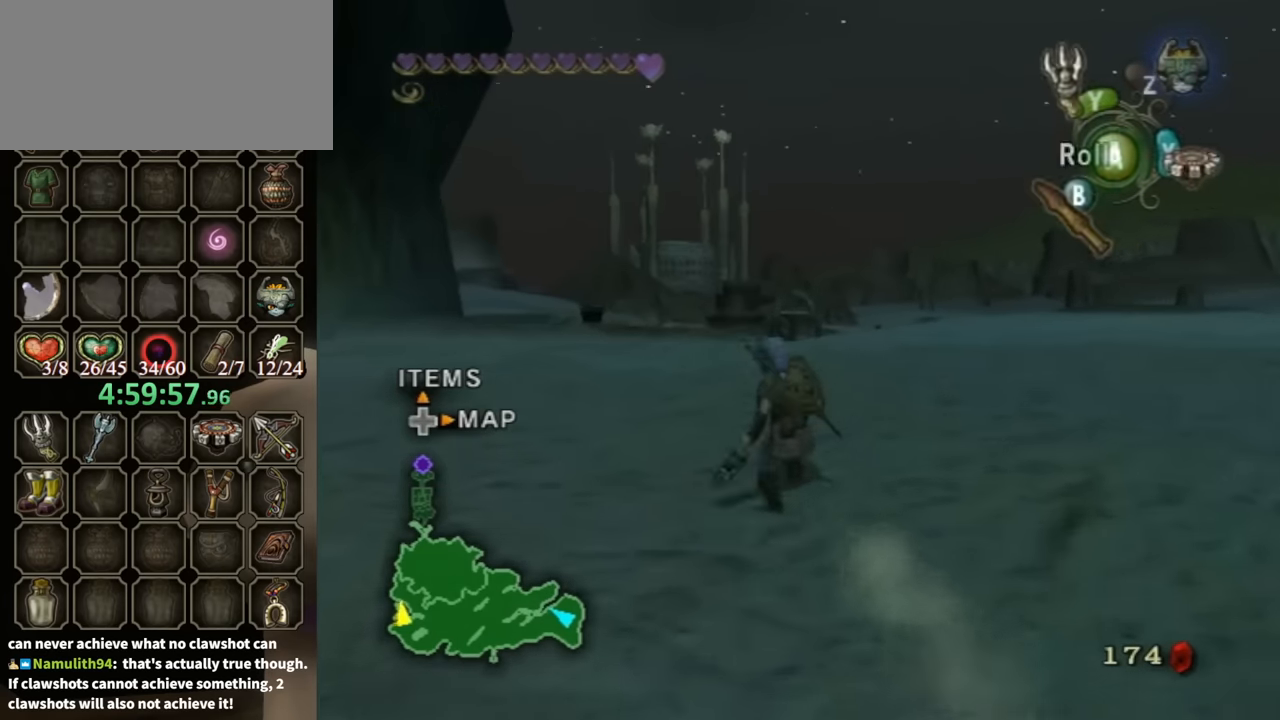
{"buttons": [], "left_stick": "up", "right_stick": "center", "events": [[33, "A", "down"], [100, "A", "up"], [167, "A", "down"], [167, "left_stick", "up"], [233, "A", "up"]]}
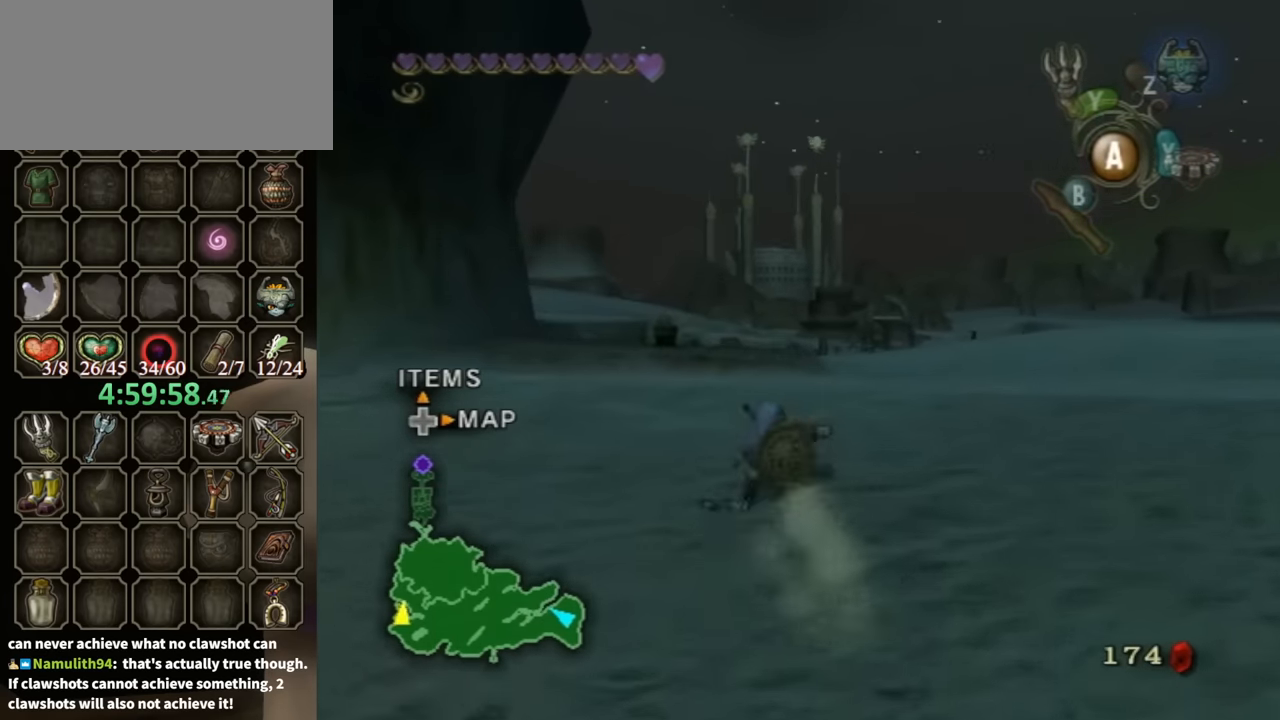
{"buttons": [], "left_stick": "up", "right_stick": "center", "events": [[167, "A", "down"], [233, "A", "up"], [300, "A", "down"], [333, "A", "up"], [400, "A", "down"], [500, "A", "up"]]}
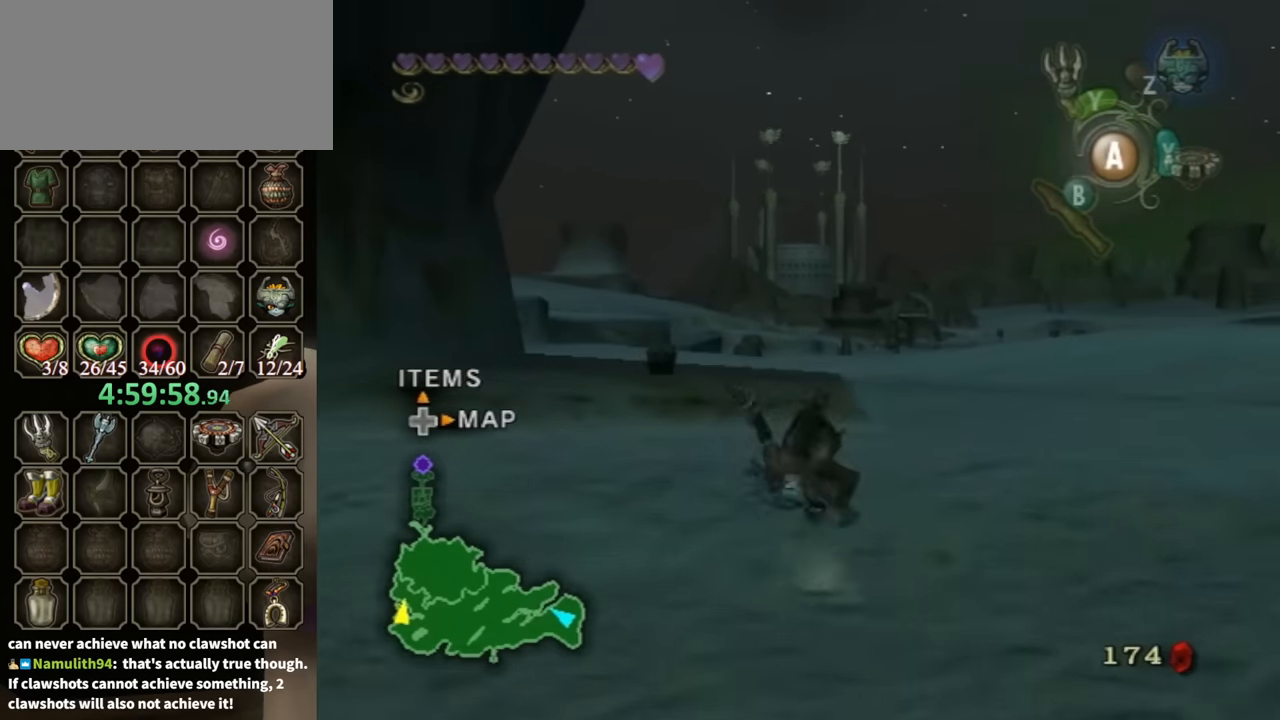
{"buttons": [], "left_stick": "up", "right_stick": "center", "events": []}
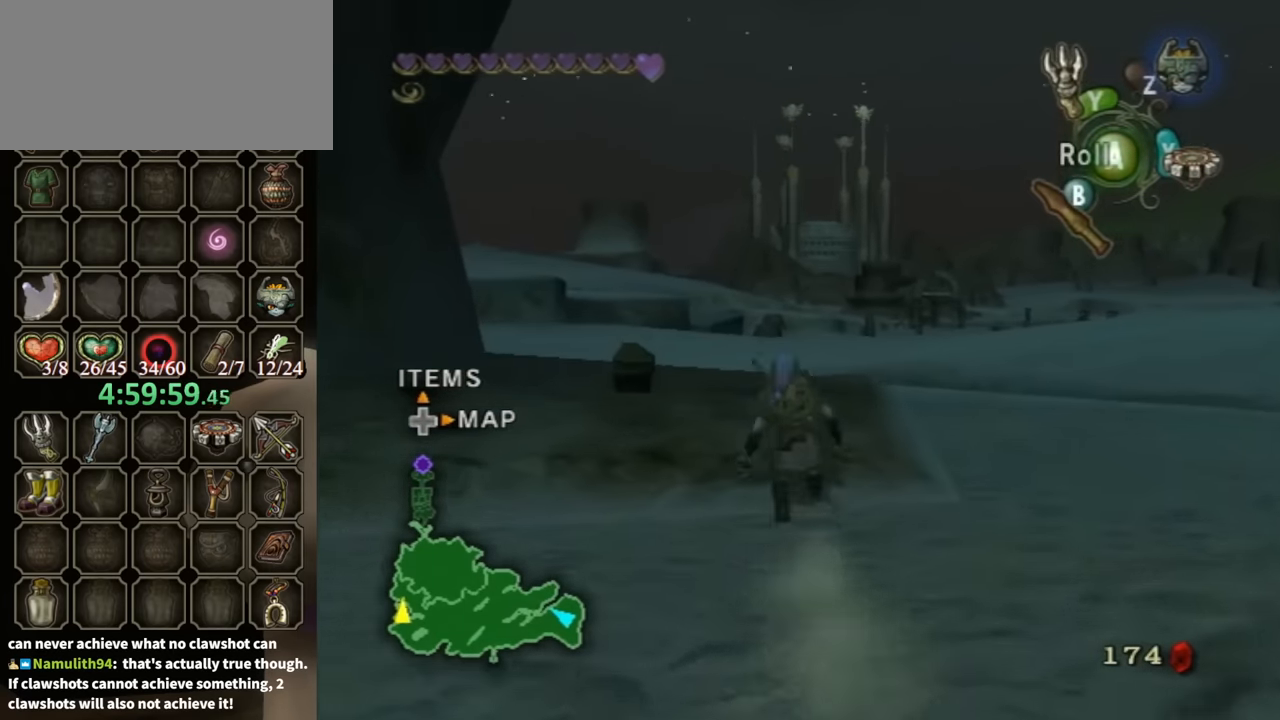
{"buttons": [], "left_stick": "up", "right_stick": "center", "events": []}
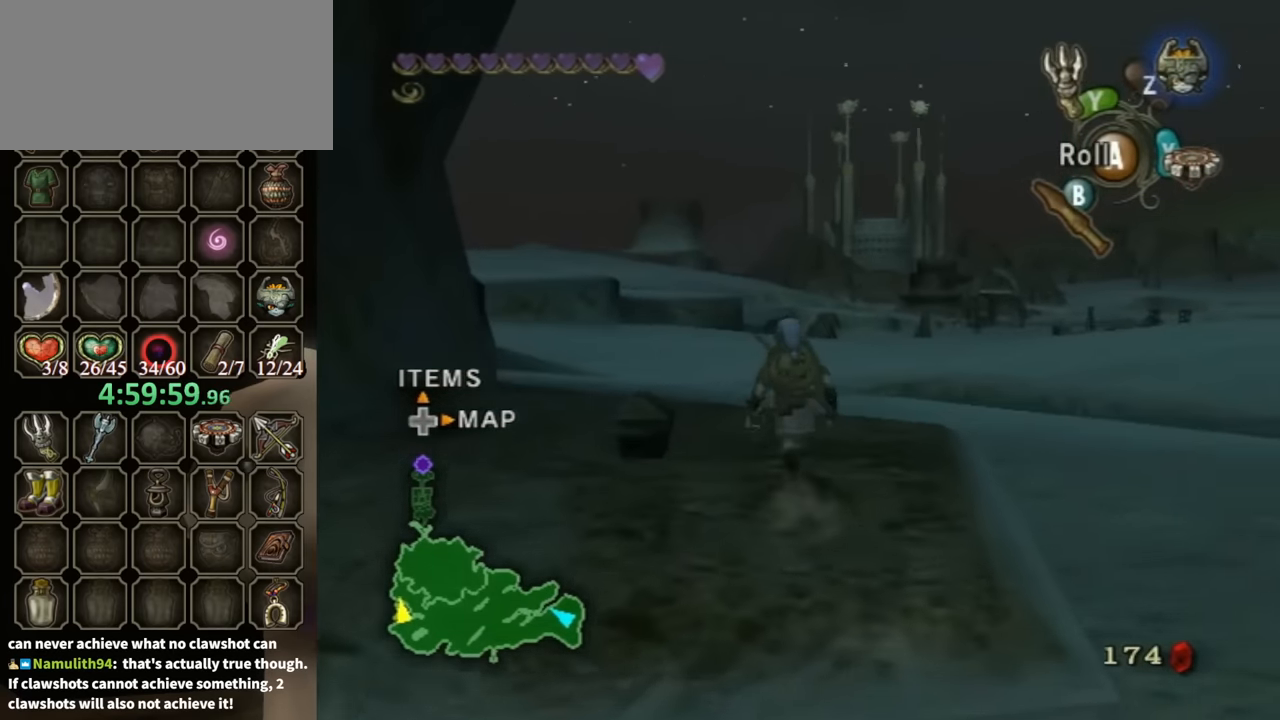
{"buttons": ["A"], "left_stick": "center", "right_stick": "center", "events": [[233, "left_stick", "up-left"], [367, "left_stick", "left"], [467, "A", "down"], [500, "left_stick", "center"]]}
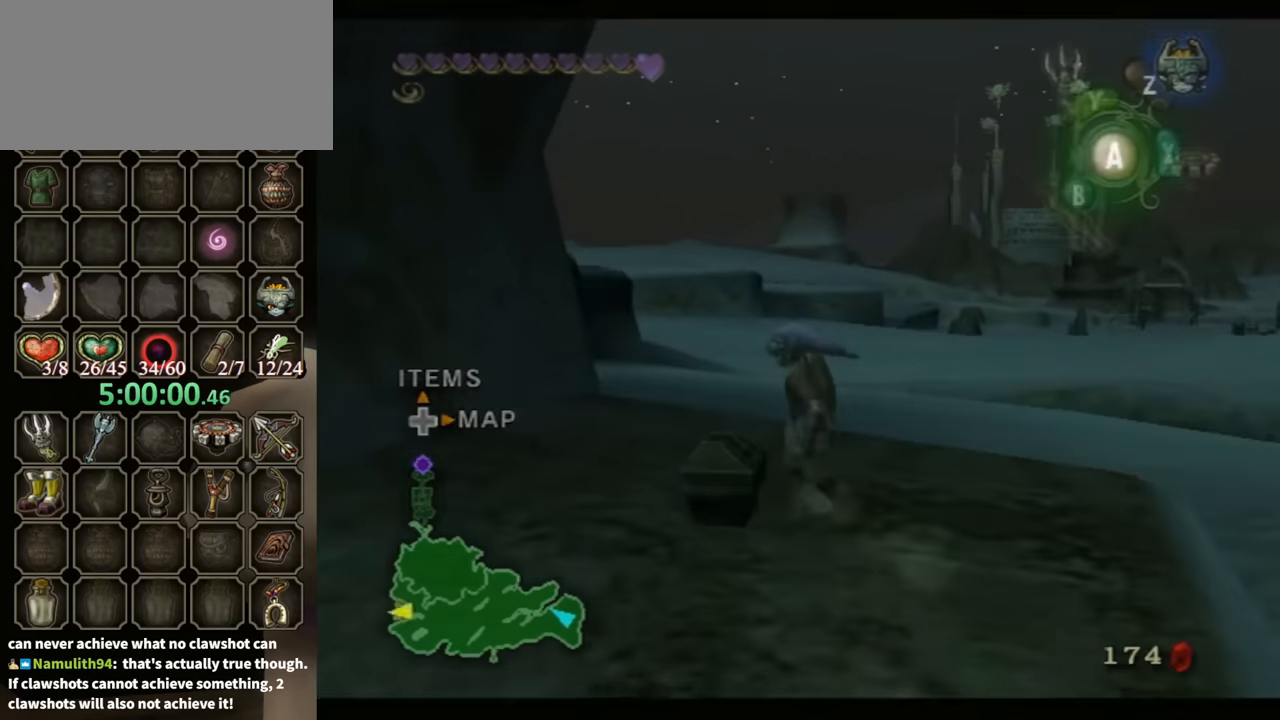
{"buttons": [], "left_stick": "center", "right_stick": "center", "events": [[67, "A", "up"]]}
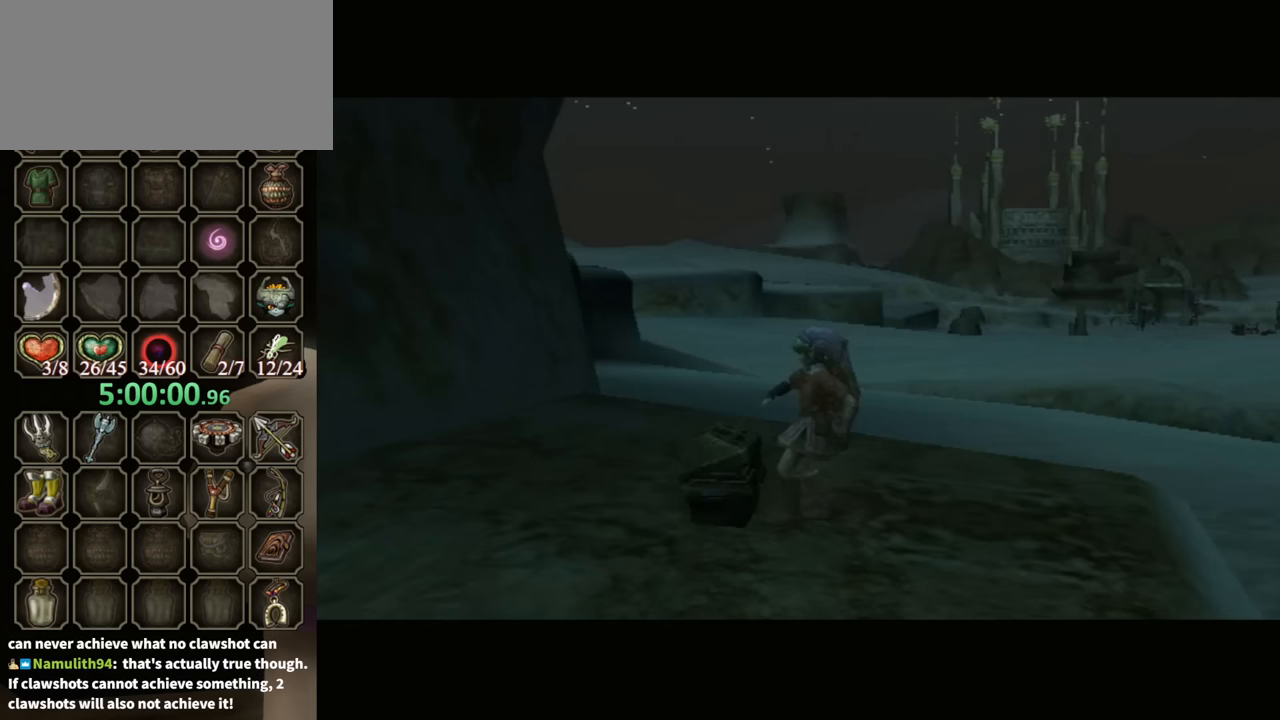
{"buttons": [], "left_stick": "center", "right_stick": "center", "events": []}
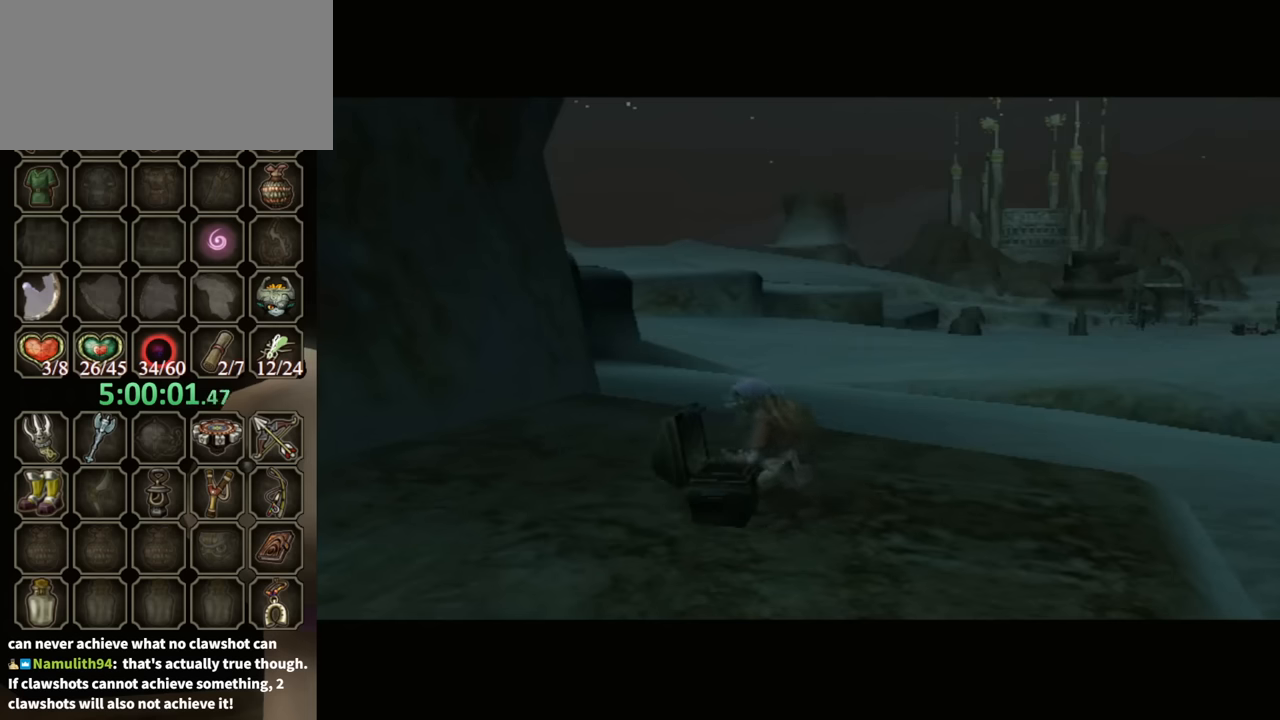
{"buttons": ["B"], "left_stick": "center", "right_stick": "center", "events": [[333, "B", "down"]]}
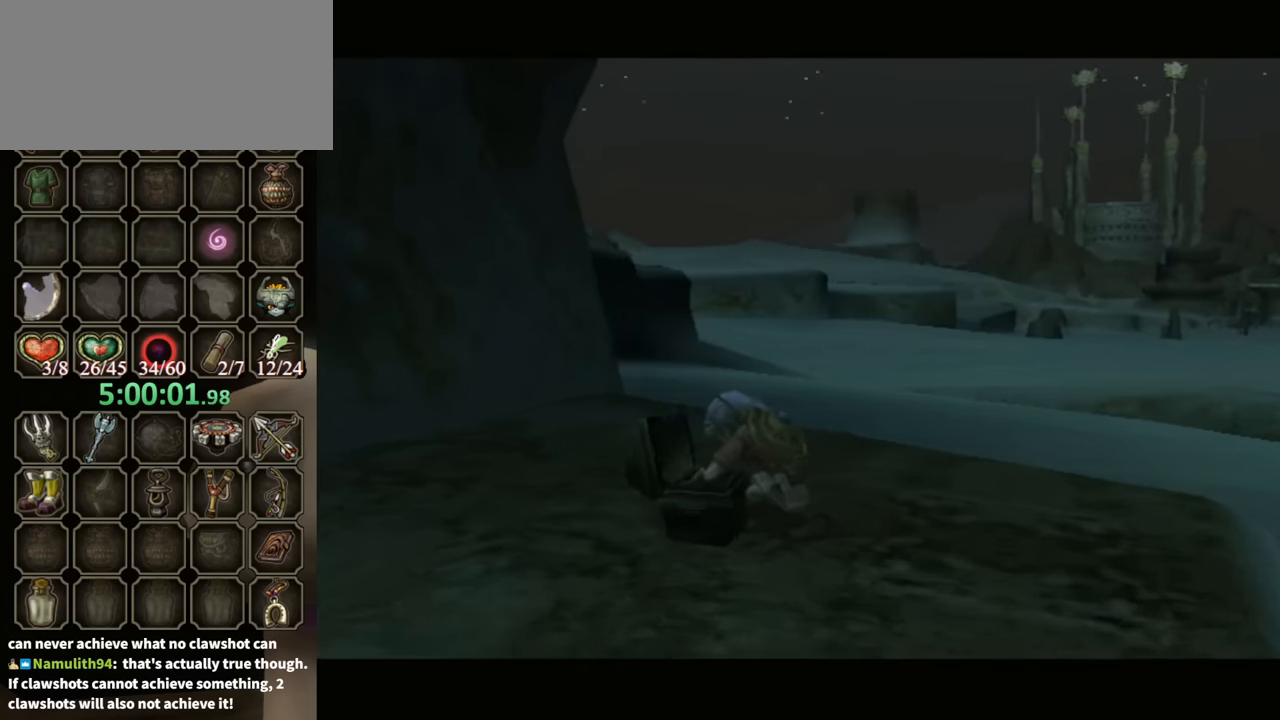
{"buttons": ["B"], "left_stick": "center", "right_stick": "center", "events": []}
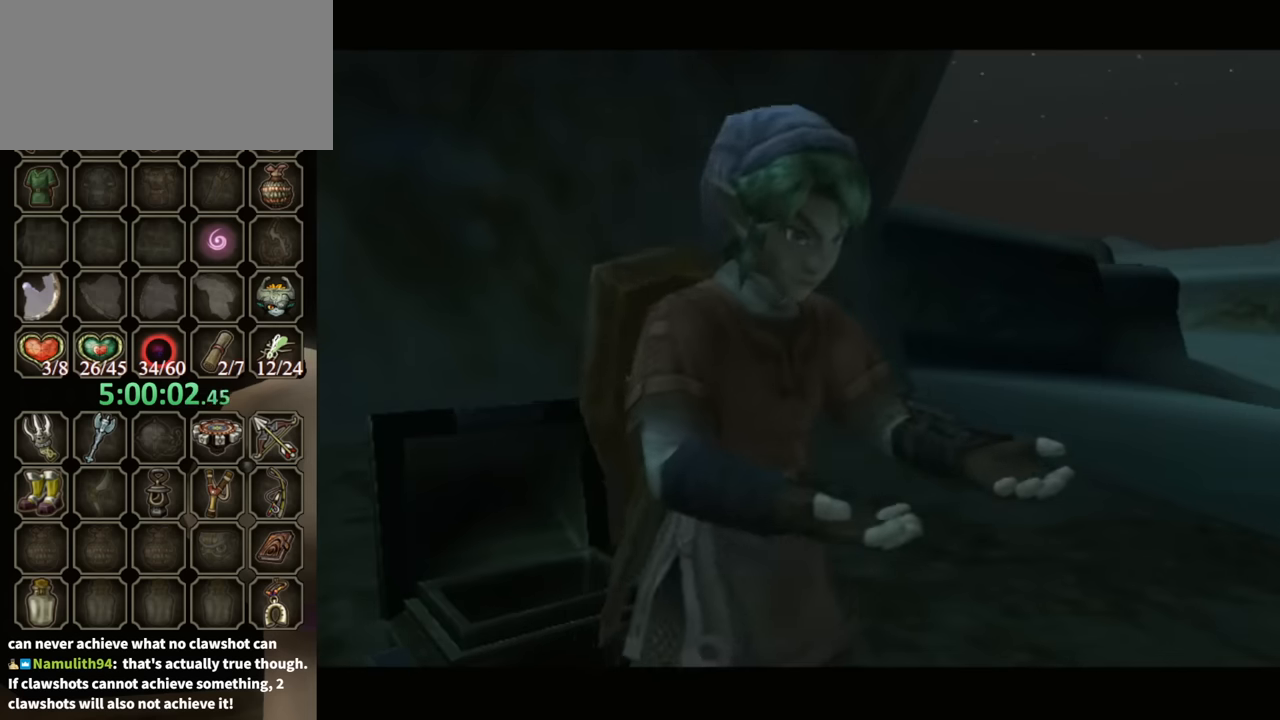
{"buttons": ["B"], "left_stick": "center", "right_stick": "center", "events": []}
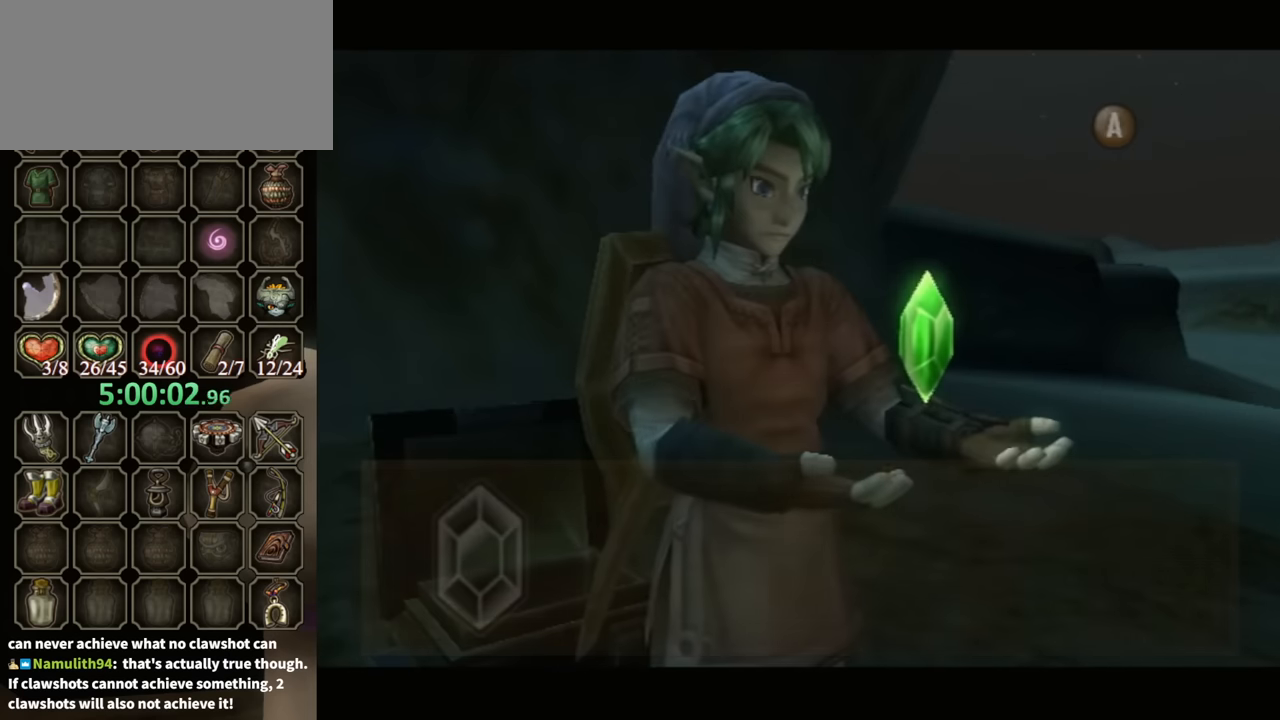
{"buttons": ["B"], "left_stick": "down-right", "right_stick": "center", "events": [[433, "left_stick", "down-right"]]}
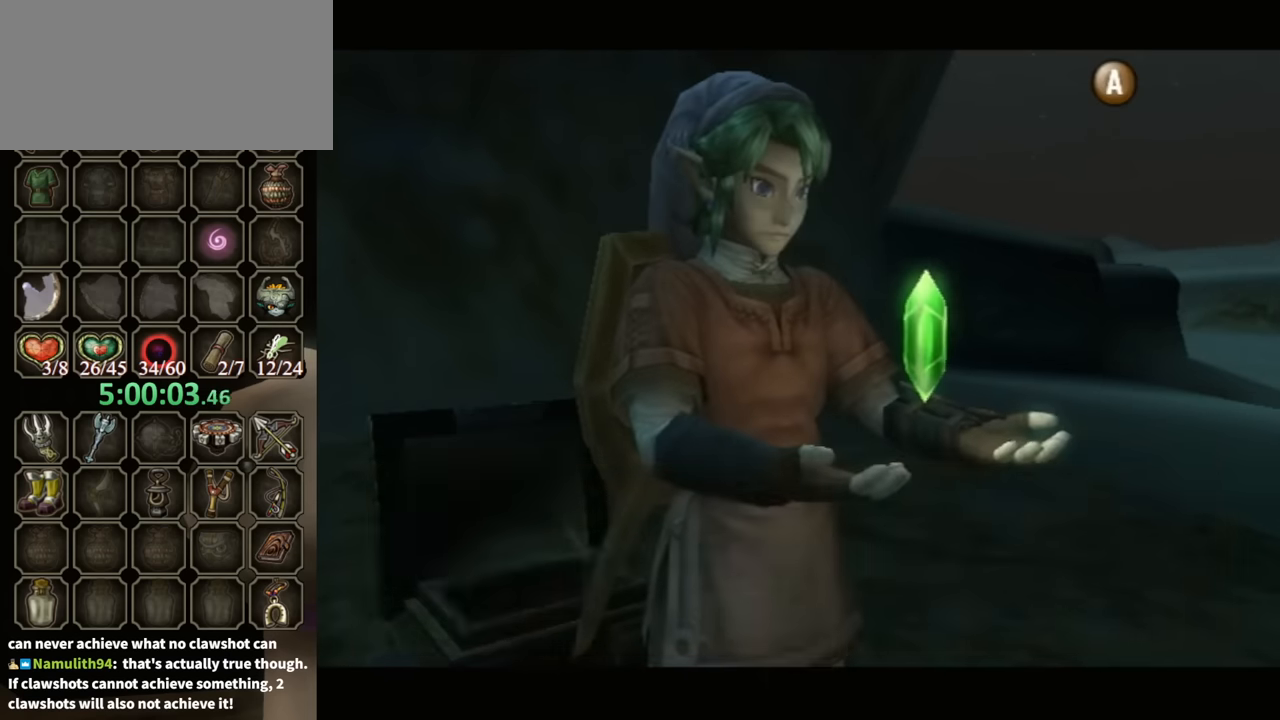
{"buttons": ["L1"], "left_stick": "up-right", "right_stick": "center", "events": [[33, "B", "up"], [233, "L1", "down"], [233, "left_stick", "right"], [267, "Y", "down"], [333, "Y", "up"], [433, "left_stick", "up-right"]]}
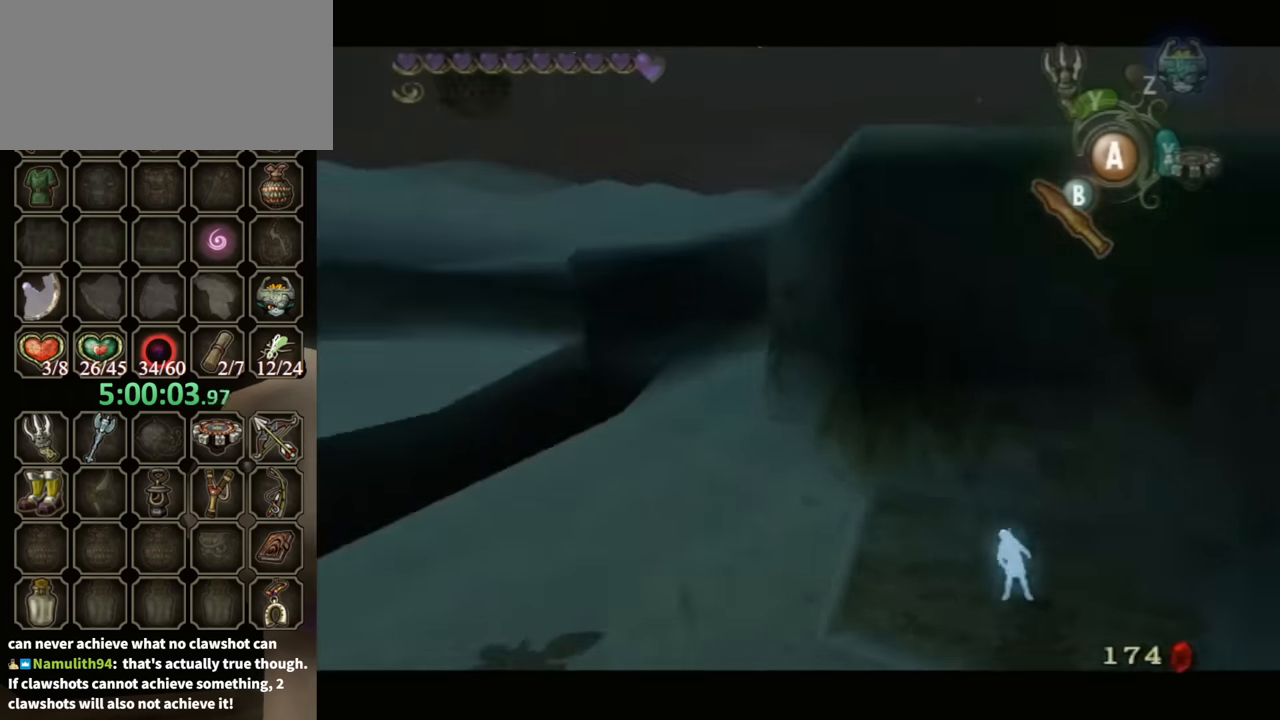
{"buttons": ["B", "L1"], "left_stick": "down-right", "right_stick": "center", "events": [[267, "A", "down"], [333, "left_stick", "up-left"], [400, "B", "down"], [467, "left_stick", "down-right"], [500, "A", "up"]]}
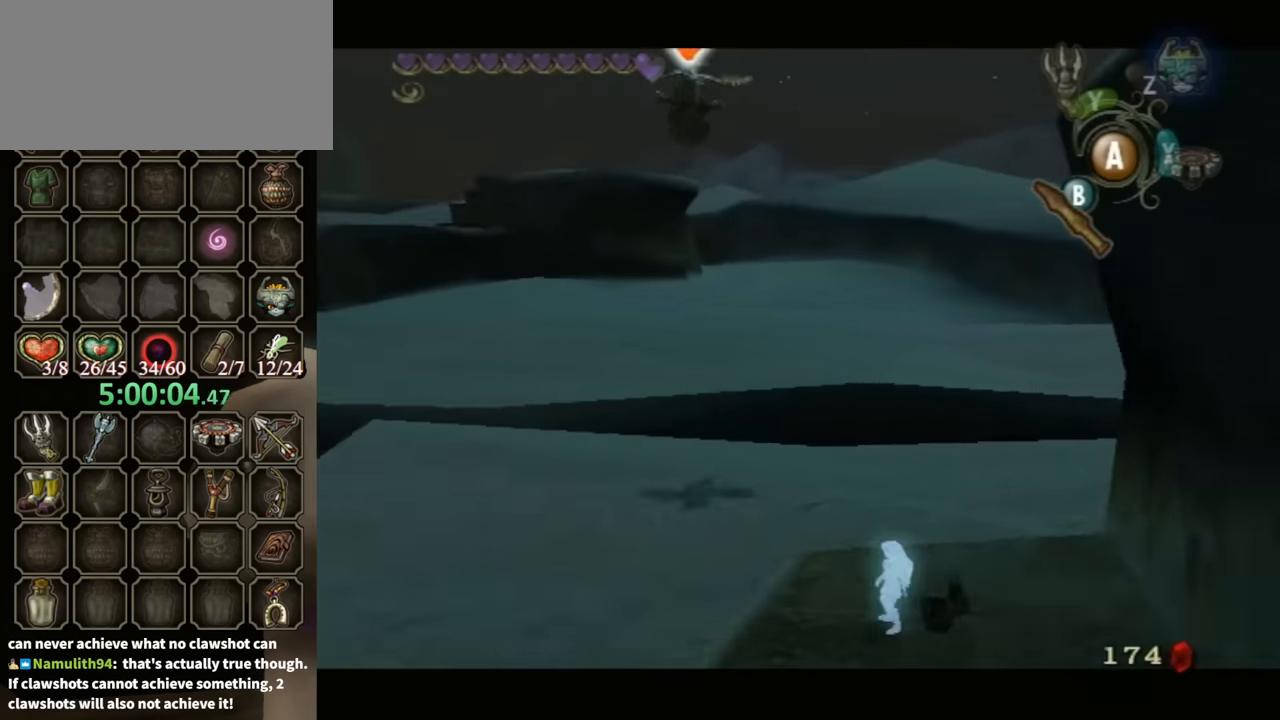
{"buttons": ["A", "L1"], "left_stick": "left", "right_stick": "center", "events": [[67, "B", "up"], [67, "left_stick", "up-right"], [133, "A", "down"], [133, "left_stick", "left"], [200, "left_stick", "down"], [233, "A", "up"], [267, "left_stick", "right"], [367, "B", "down"], [367, "left_stick", "up"], [400, "B", "up"], [467, "left_stick", "left"], [500, "A", "down"]]}
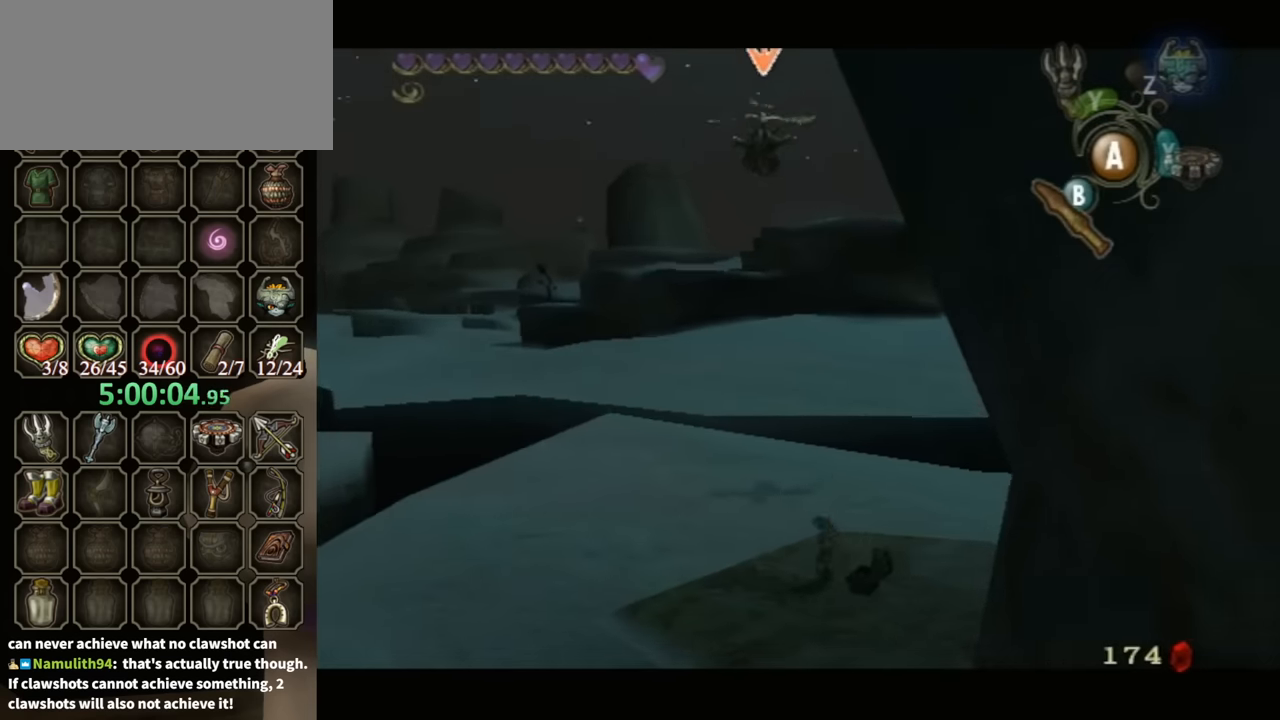
{"buttons": ["L1"], "left_stick": "center", "right_stick": "center", "events": [[33, "B", "down"], [33, "left_stick", "down"], [67, "B", "up"], [100, "A", "up"], [100, "left_stick", "right"], [167, "A", "down"], [167, "left_stick", "up"], [267, "left_stick", "left"], [333, "A", "up"], [333, "left_stick", "down"], [433, "left_stick", "center"]]}
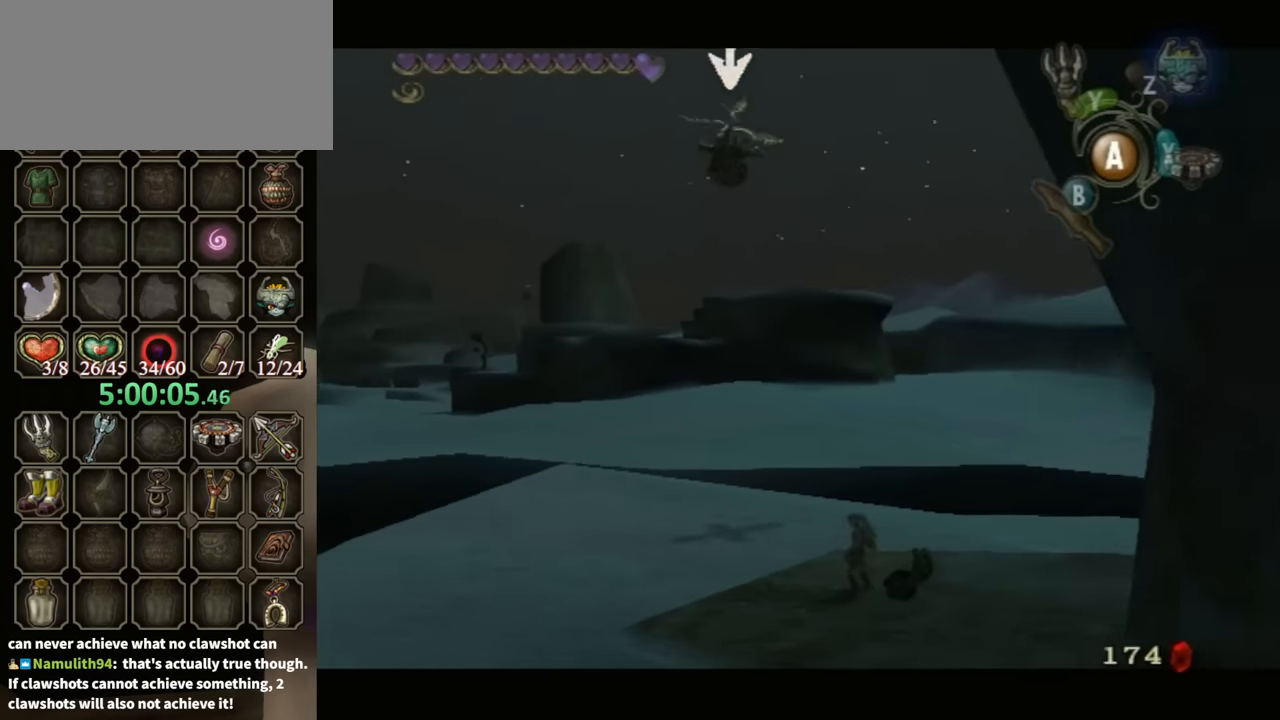
{"buttons": ["L1"], "left_stick": "center", "right_stick": "center", "events": [[267, "Y", "down"], [333, "Y", "up"]]}
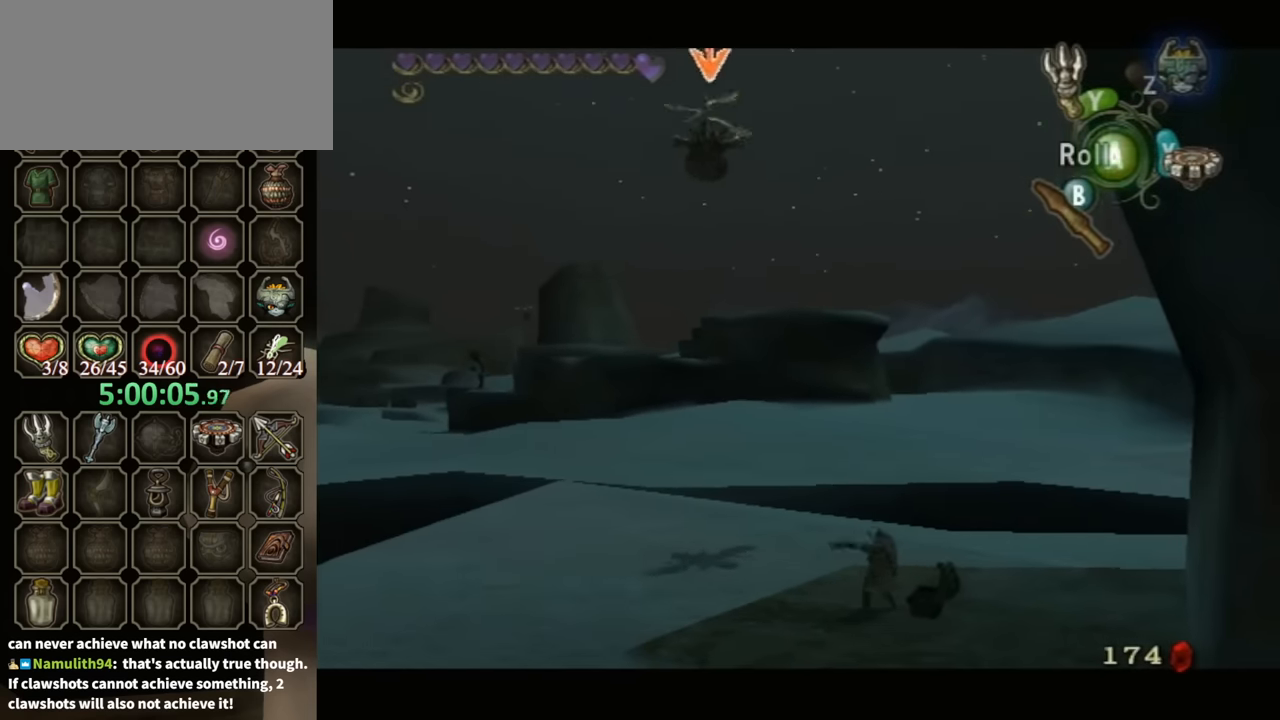
{"buttons": ["L1"], "left_stick": "center", "right_stick": "center", "events": []}
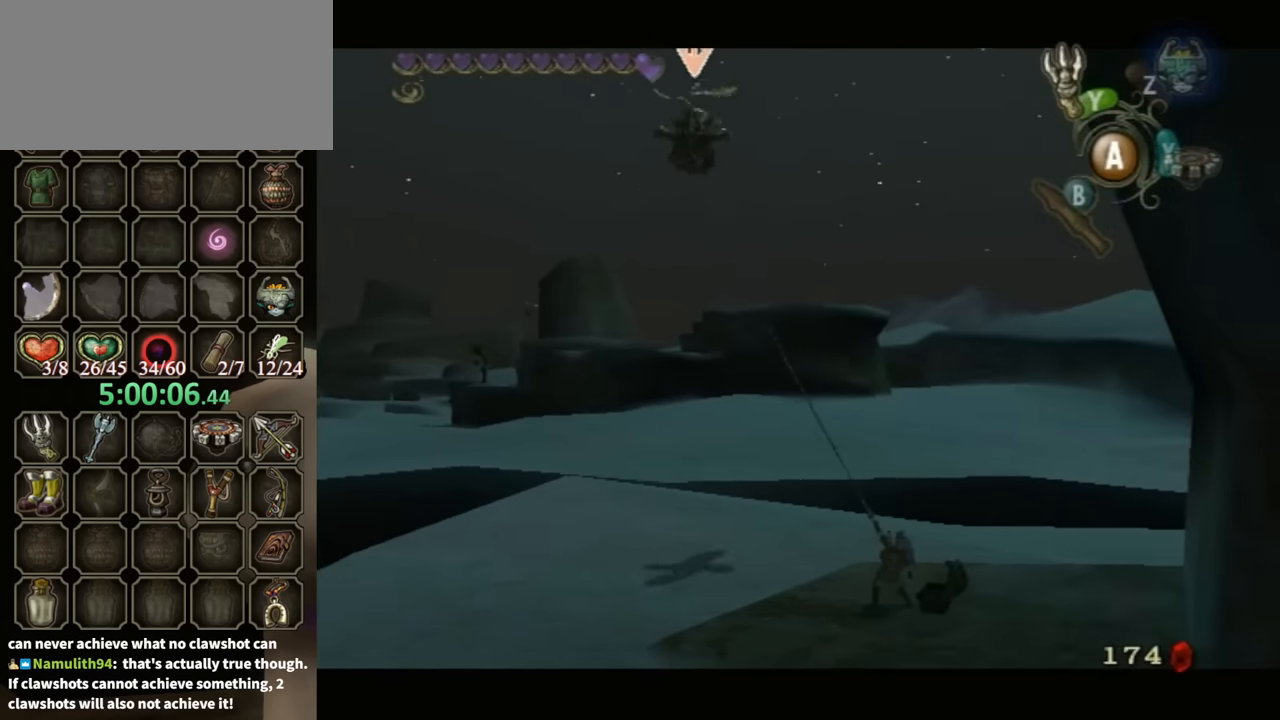
{"buttons": [], "left_stick": "center", "right_stick": "center", "events": [[133, "L1", "up"]]}